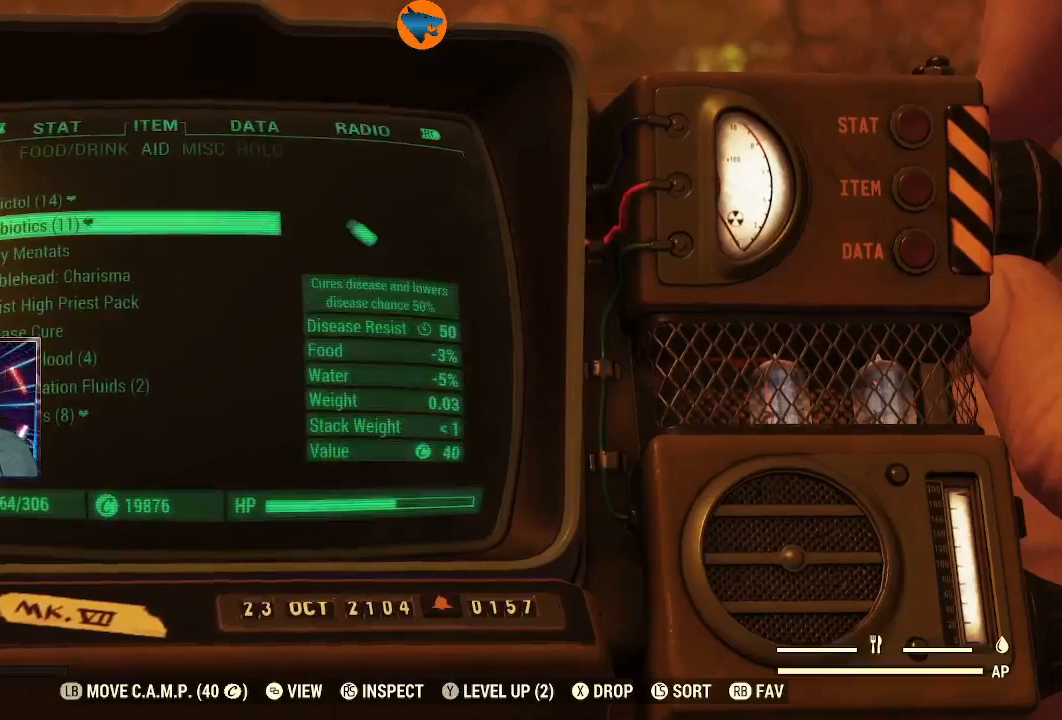
Gameplay with a controller (Xbox layout); each line is a JSON object with the inputs held at the frame after it. "events" lists button and stick changes between this image and that frame as [ms after this image, input, new state], when the widget could be followed in between. Not read: R1.
{"buttons": [], "left_stick": "center", "right_stick": "center", "events": [[133, "DPAD_UP", "down"], [200, "DPAD_UP", "up"], [367, "DPAD_DOWN", "down"], [433, "DPAD_DOWN", "up"]]}
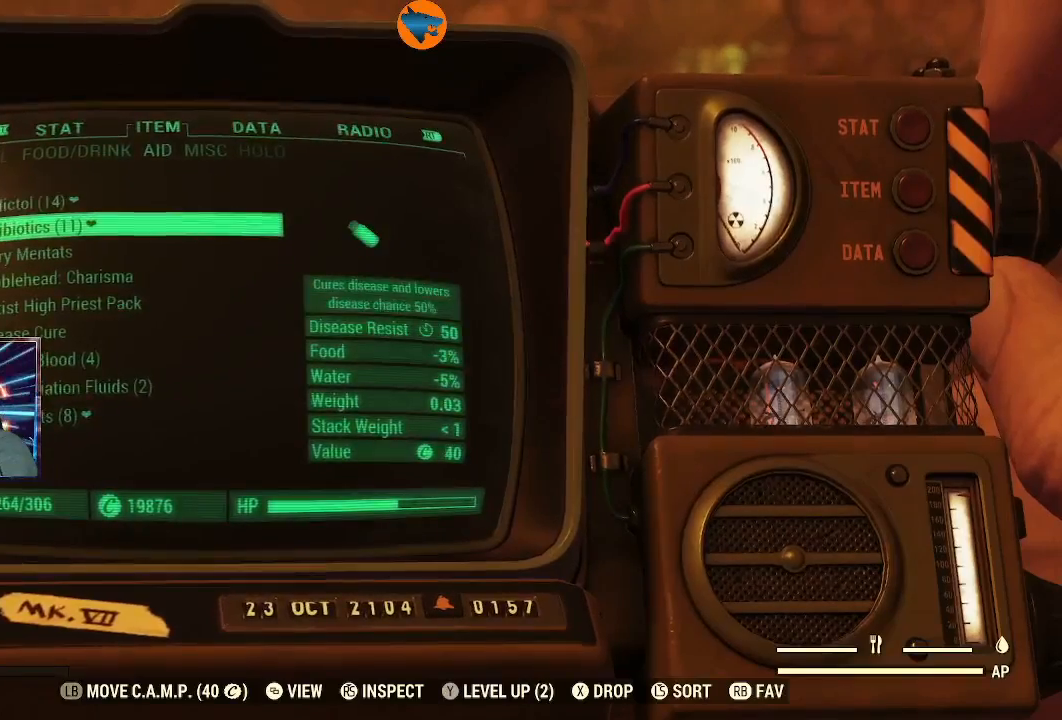
{"buttons": [], "left_stick": "center", "right_stick": "center", "events": [[67, "A", "down"], [133, "A", "up"]]}
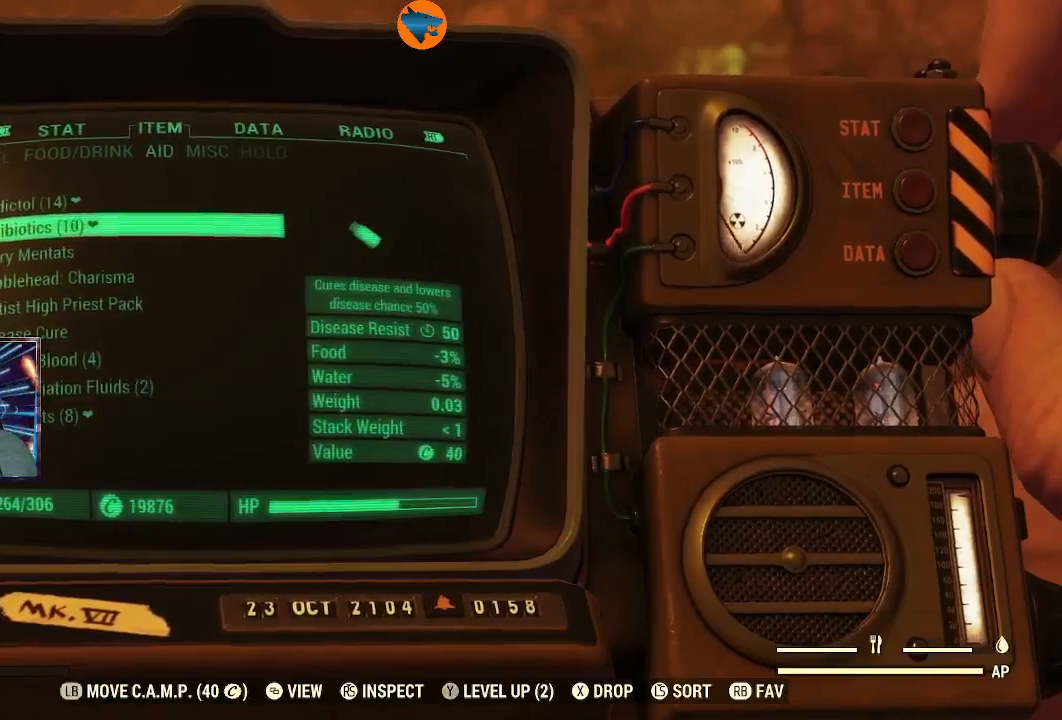
{"buttons": [], "left_stick": "up-right", "right_stick": "down-right", "events": [[33, "B", "down"], [100, "B", "up"], [400, "right_stick", "down-right"], [433, "left_stick", "up-right"]]}
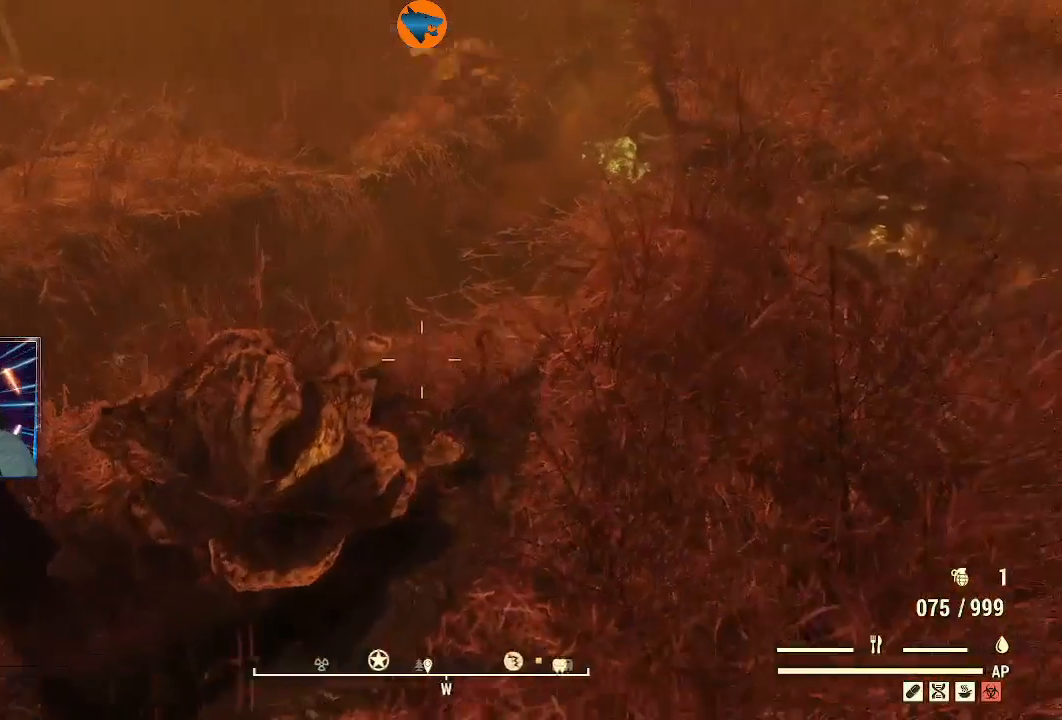
{"buttons": ["L3"], "left_stick": "up", "right_stick": "center", "events": [[67, "left_stick", "up"], [133, "right_stick", "center"], [267, "L3", "down"], [367, "Y", "down"], [500, "Y", "up"]]}
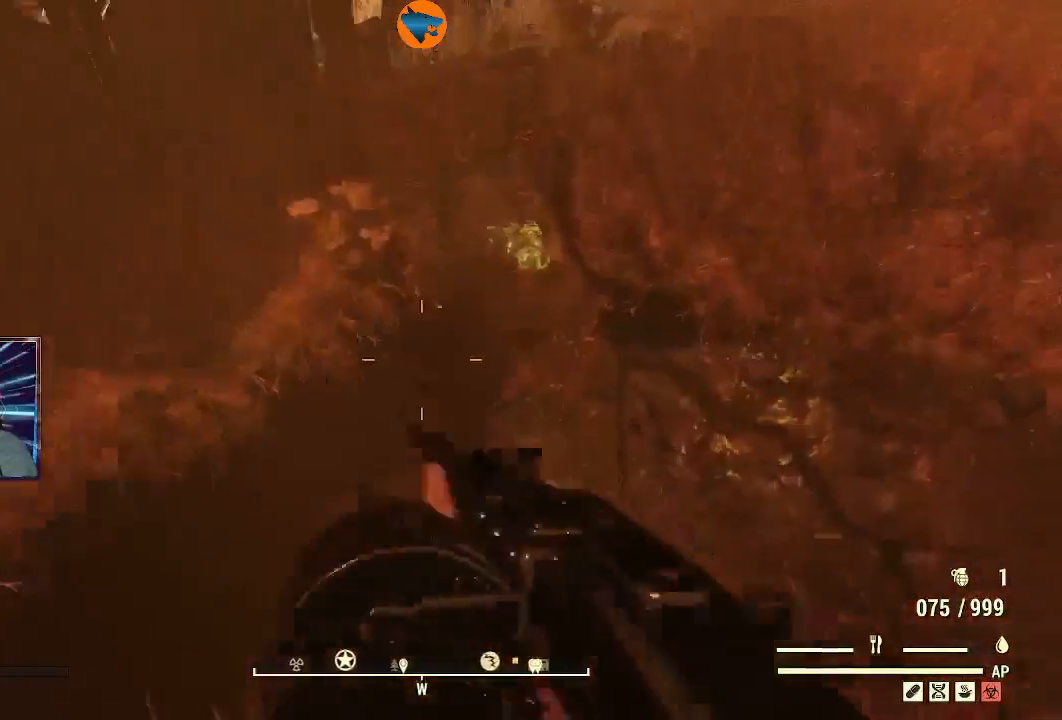
{"buttons": [], "left_stick": "up", "right_stick": "left", "events": [[67, "L3", "up"], [433, "right_stick", "left"]]}
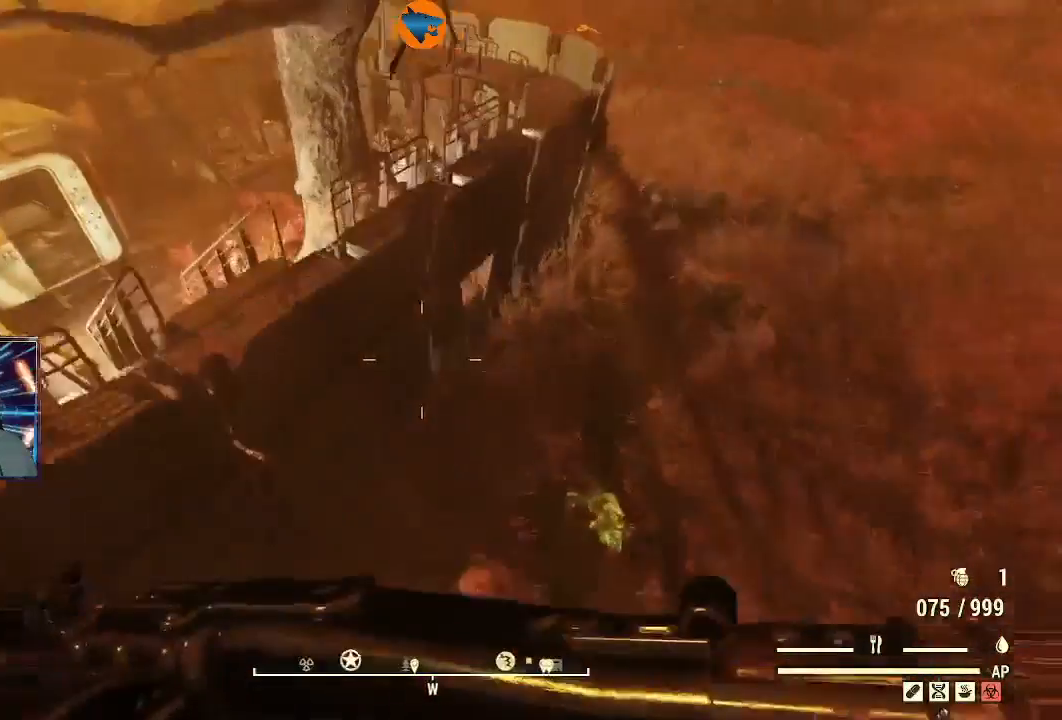
{"buttons": [], "left_stick": "right", "right_stick": "down-right", "events": [[133, "right_stick", "center"], [433, "right_stick", "down-right"], [500, "left_stick", "right"]]}
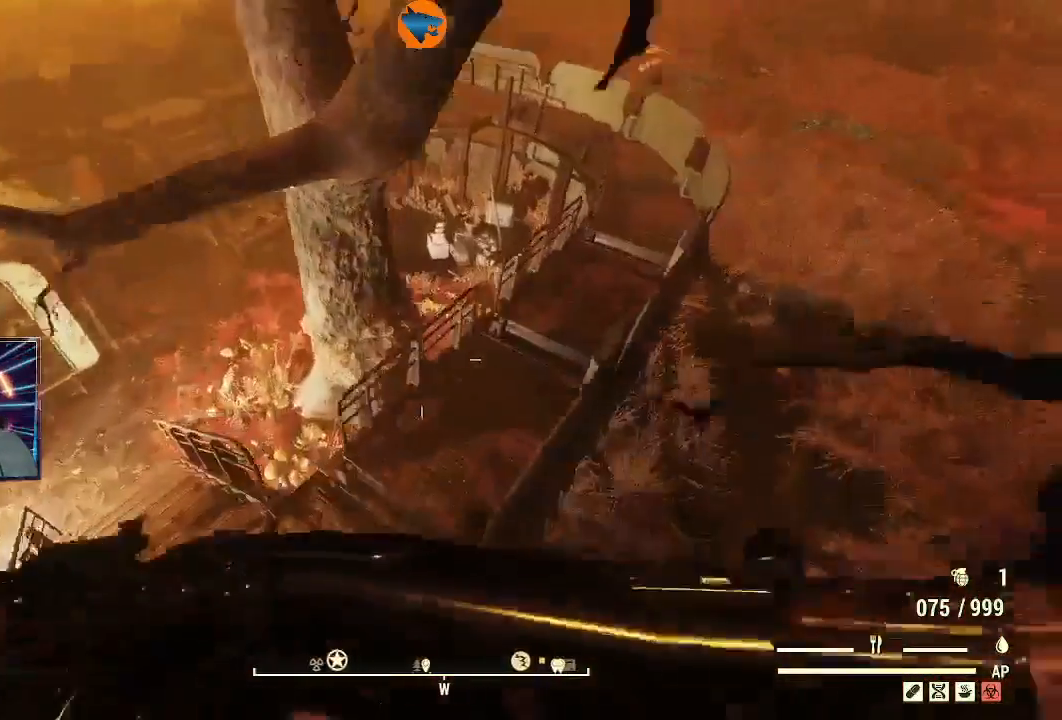
{"buttons": [], "left_stick": "up-right", "right_stick": "center", "events": [[33, "left_stick", "down-right"], [367, "right_stick", "center"], [400, "left_stick", "up-right"]]}
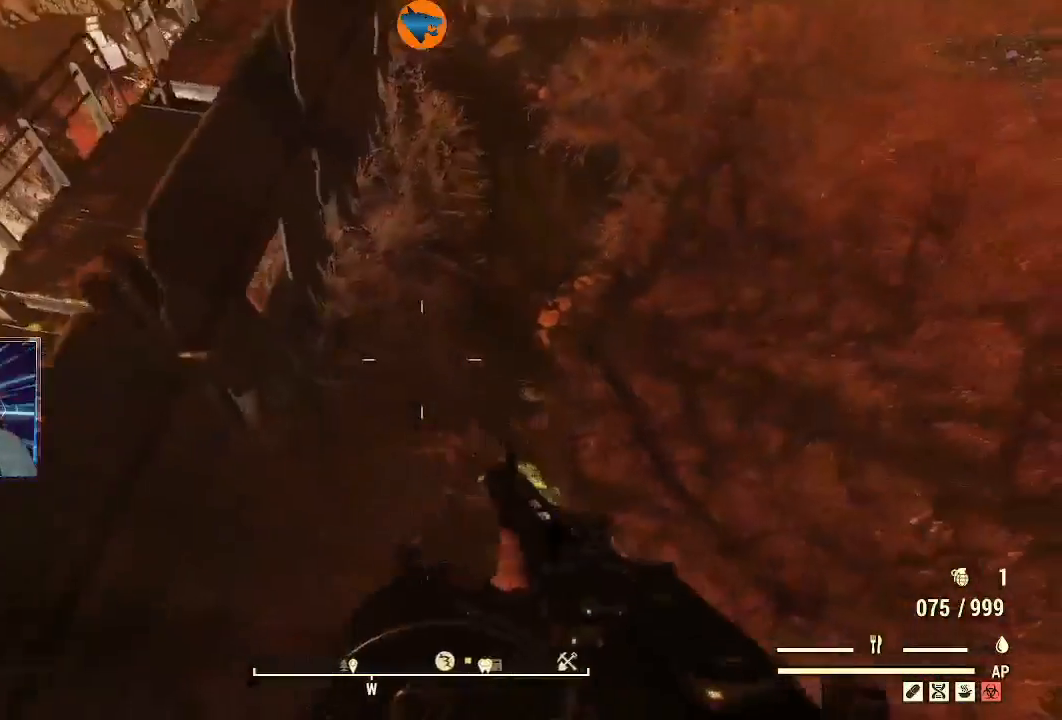
{"buttons": [], "left_stick": "up", "right_stick": "down", "events": [[300, "right_stick", "down"], [467, "left_stick", "up"]]}
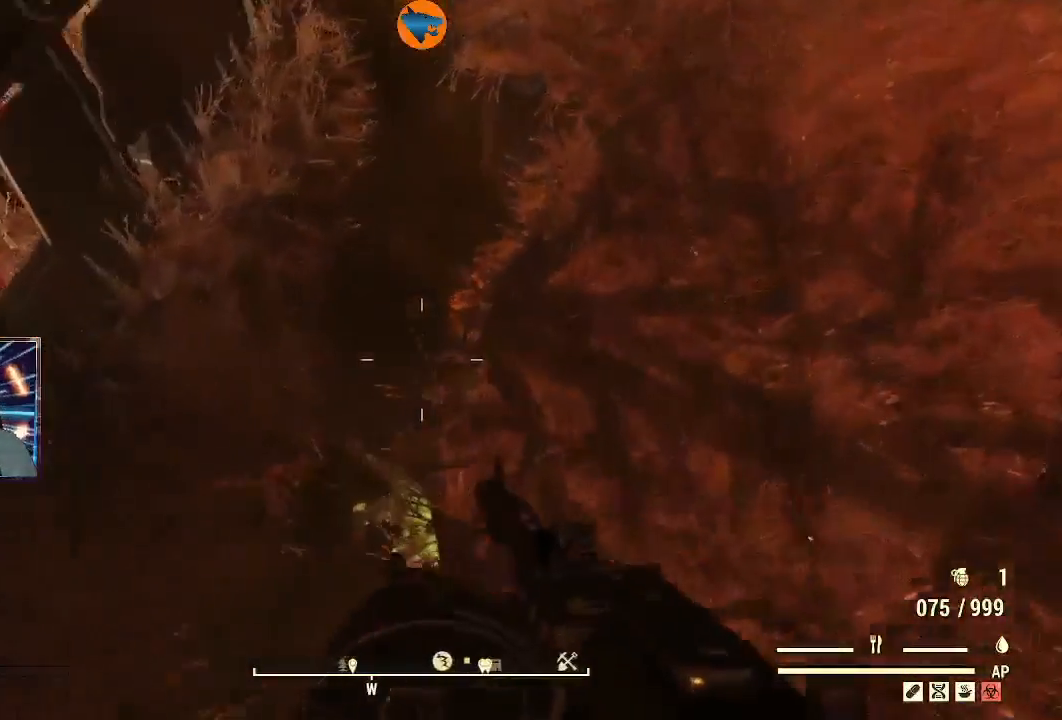
{"buttons": [], "left_stick": "left", "right_stick": "center", "events": [[67, "left_stick", "center"], [133, "left_stick", "left"], [267, "left_stick", "center"], [300, "right_stick", "down-right"], [433, "left_stick", "left"], [467, "right_stick", "center"]]}
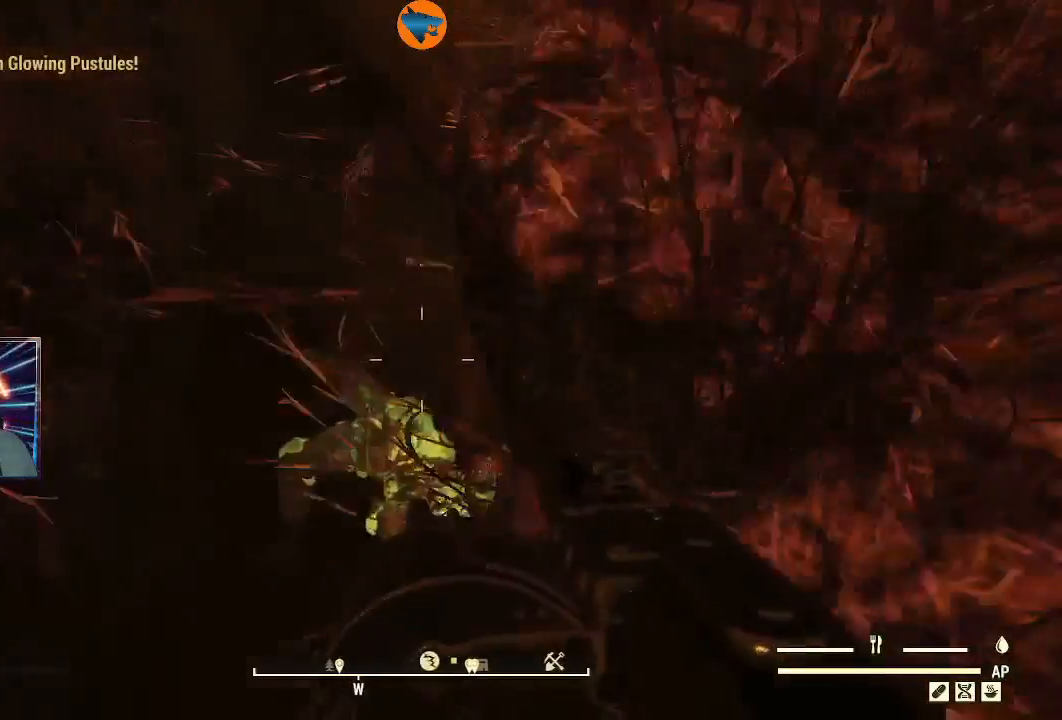
{"buttons": [], "left_stick": "center", "right_stick": "up-right", "events": [[67, "left_stick", "center"], [233, "right_stick", "up-right"]]}
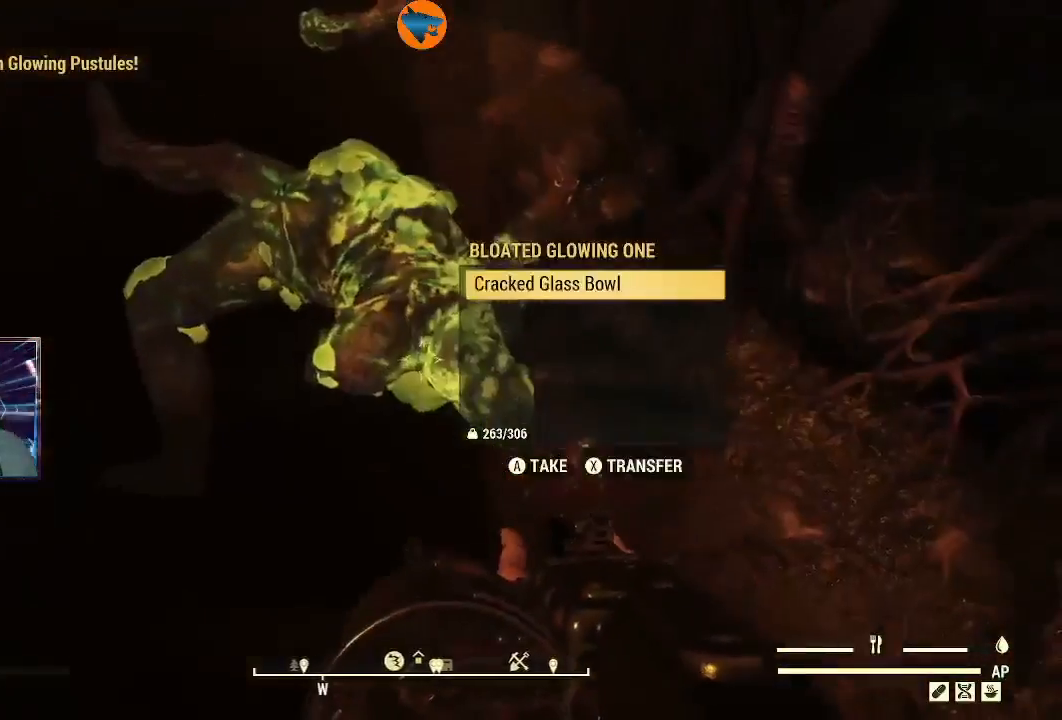
{"buttons": [], "left_stick": "up", "right_stick": "center", "events": [[100, "left_stick", "up"], [100, "right_stick", "center"], [200, "left_stick", "center"], [233, "A", "down"], [300, "A", "up"], [467, "left_stick", "up"]]}
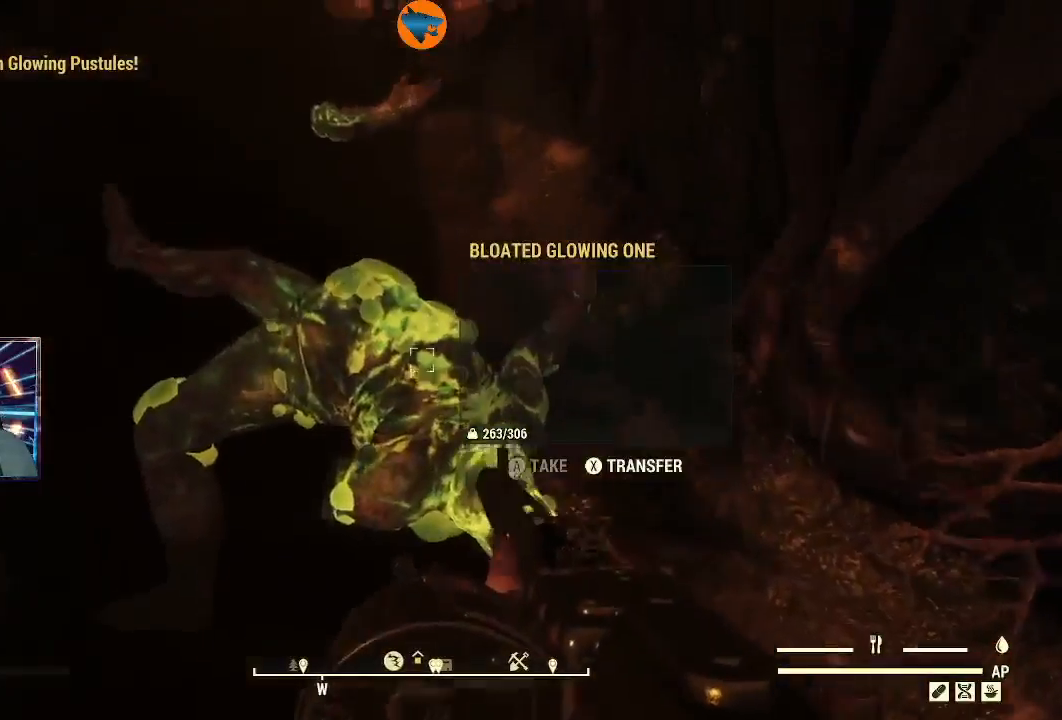
{"buttons": [], "left_stick": "center", "right_stick": "down", "events": [[67, "right_stick", "up"], [367, "right_stick", "down-right"], [433, "left_stick", "center"], [500, "right_stick", "down"]]}
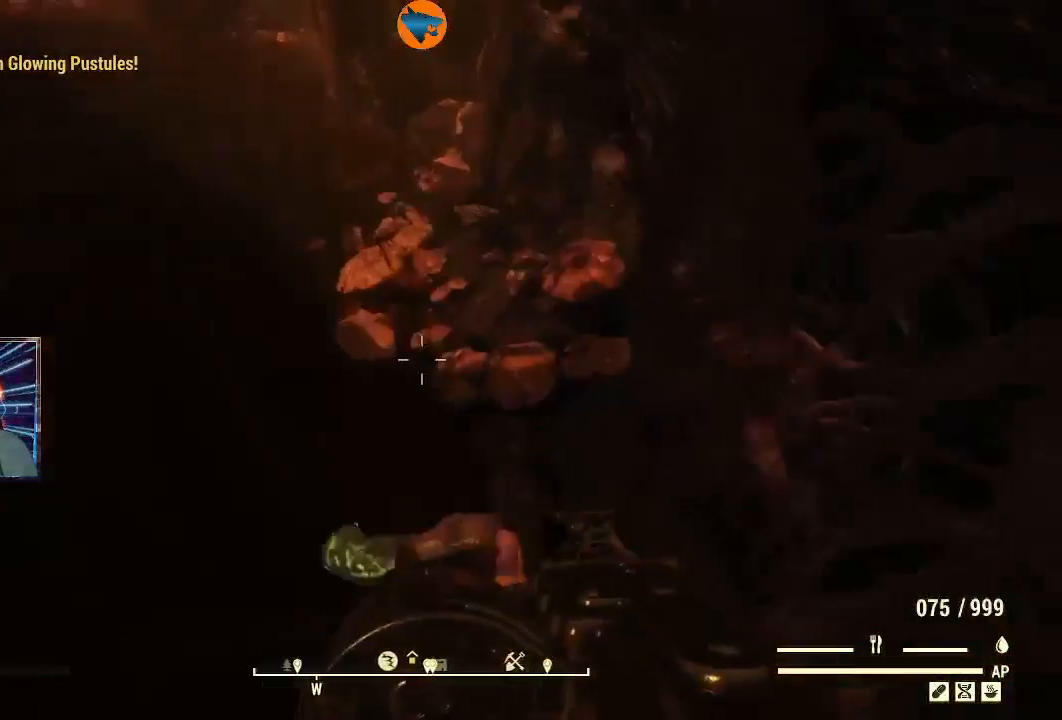
{"buttons": [], "left_stick": "center", "right_stick": "center", "events": [[300, "right_stick", "center"]]}
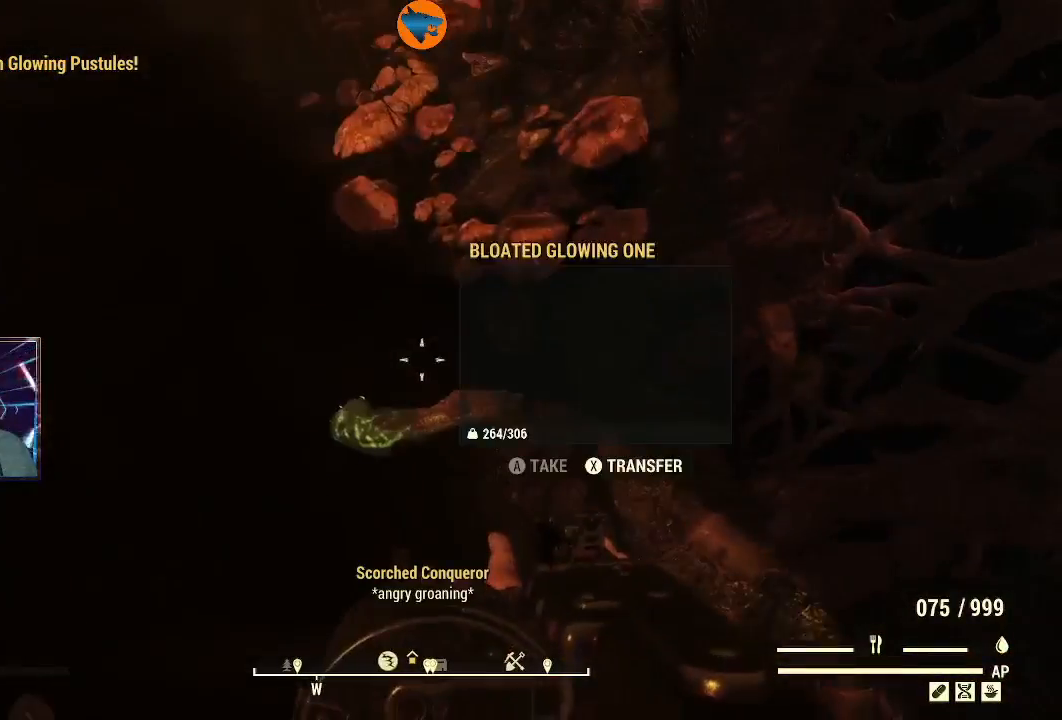
{"buttons": [], "left_stick": "down-left", "right_stick": "center", "events": [[67, "left_stick", "down-left"], [100, "Y", "down"], [167, "Y", "up"]]}
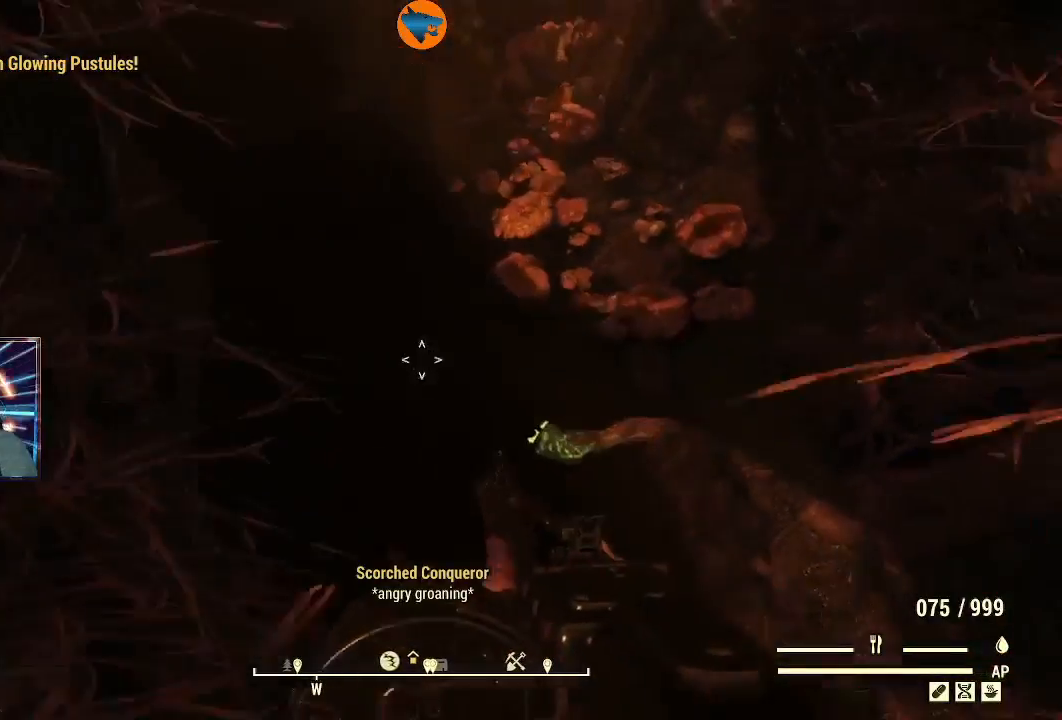
{"buttons": ["Y"], "left_stick": "down-left", "right_stick": "center", "events": [[33, "Y", "down"], [233, "left_stick", "down"], [433, "left_stick", "down-left"]]}
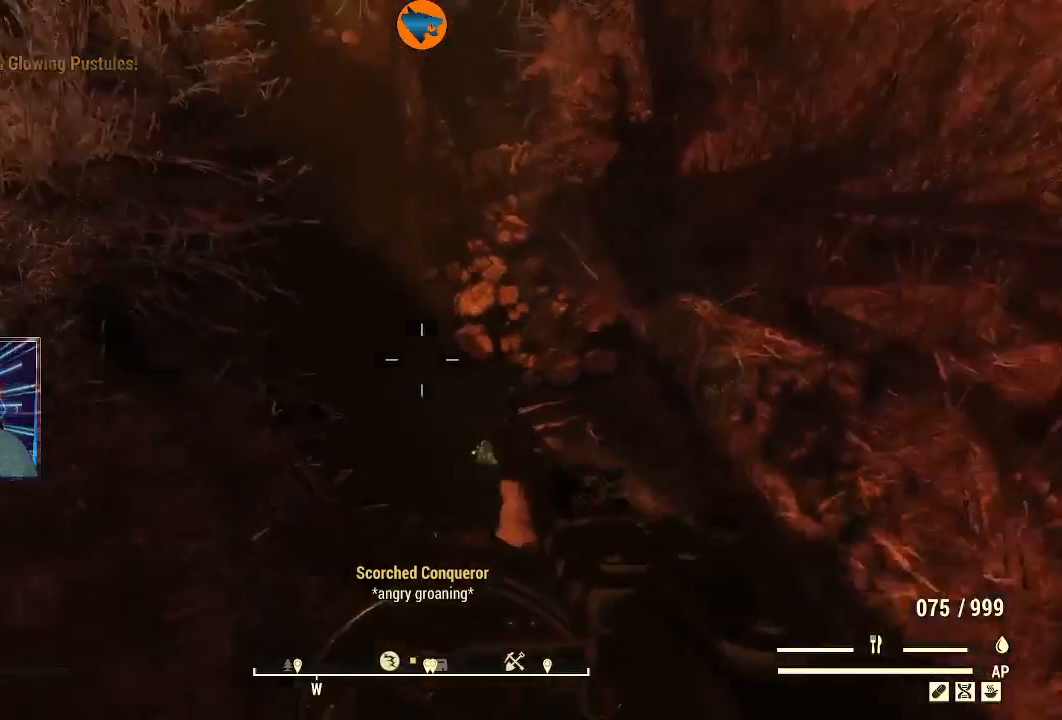
{"buttons": ["Y"], "left_stick": "down-left", "right_stick": "center", "events": [[100, "Y", "up"], [167, "Y", "down"]]}
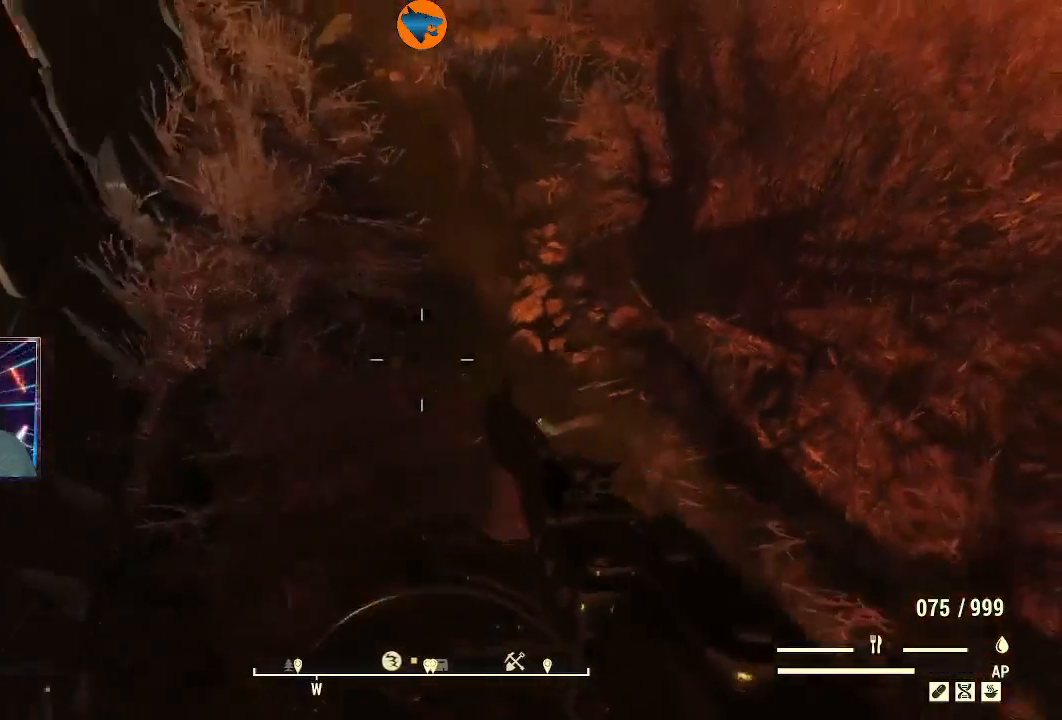
{"buttons": ["Y"], "left_stick": "down-left", "right_stick": "center", "events": []}
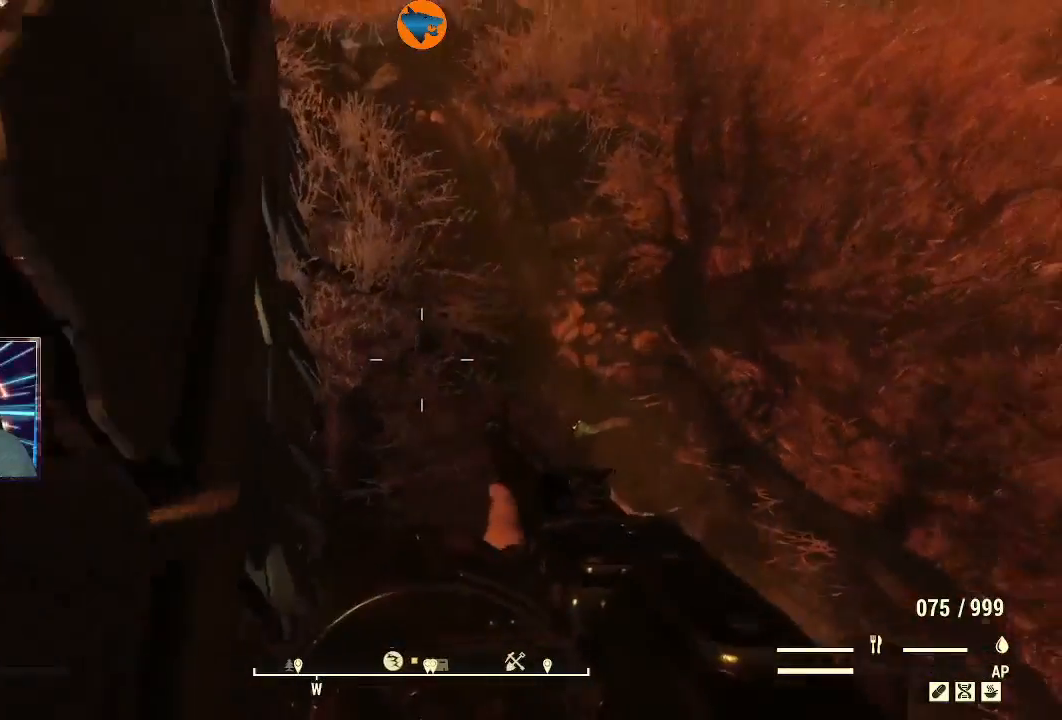
{"buttons": ["Y"], "left_stick": "down-left", "right_stick": "center", "events": [[133, "left_stick", "down-right"], [300, "left_stick", "down-left"]]}
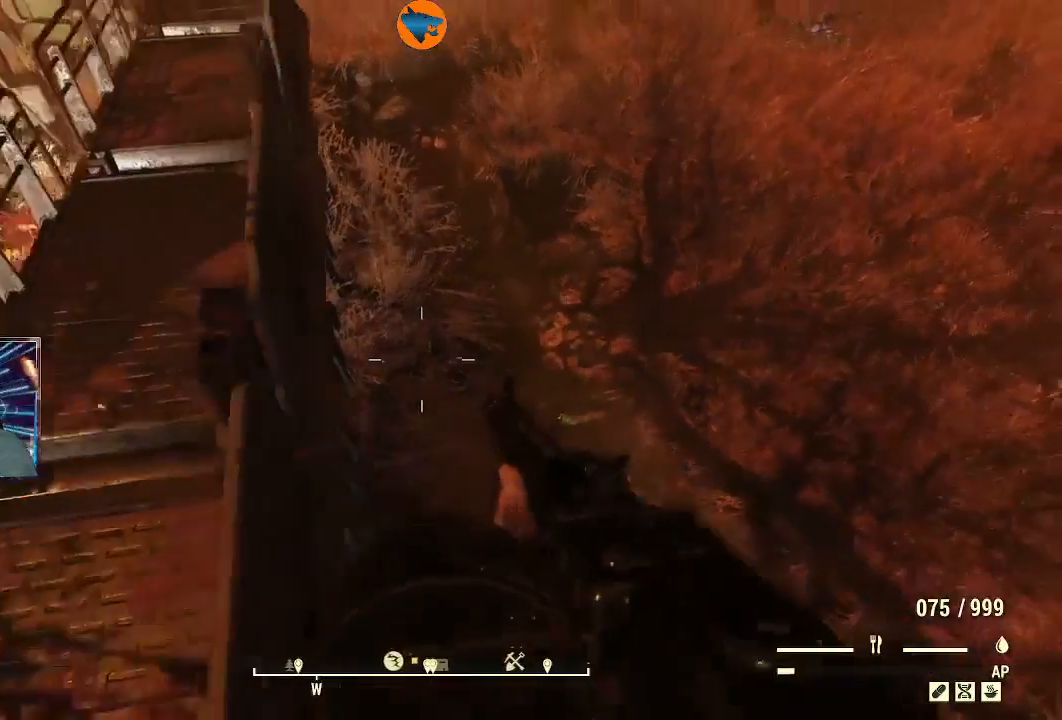
{"buttons": [], "left_stick": "center", "right_stick": "left", "events": [[67, "left_stick", "left"], [133, "Y", "up"], [167, "left_stick", "up-left"], [300, "right_stick", "up"], [333, "left_stick", "up"], [367, "right_stick", "up-left"], [433, "left_stick", "center"], [500, "right_stick", "left"]]}
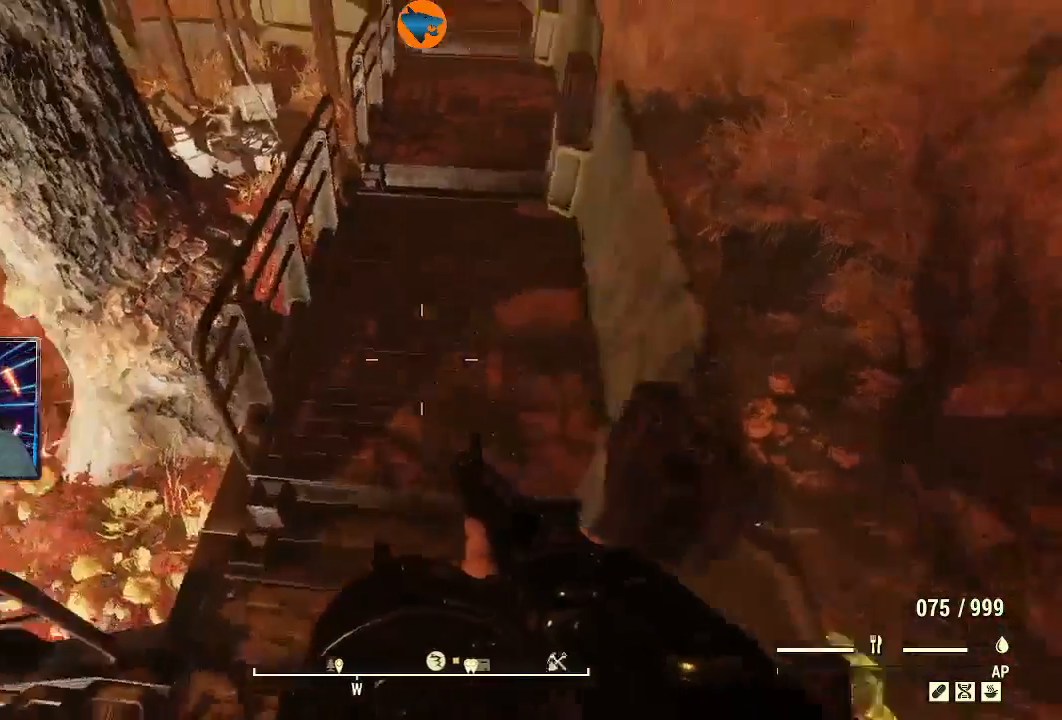
{"buttons": [], "left_stick": "up", "right_stick": "left", "events": [[233, "left_stick", "up-right"], [500, "left_stick", "up"]]}
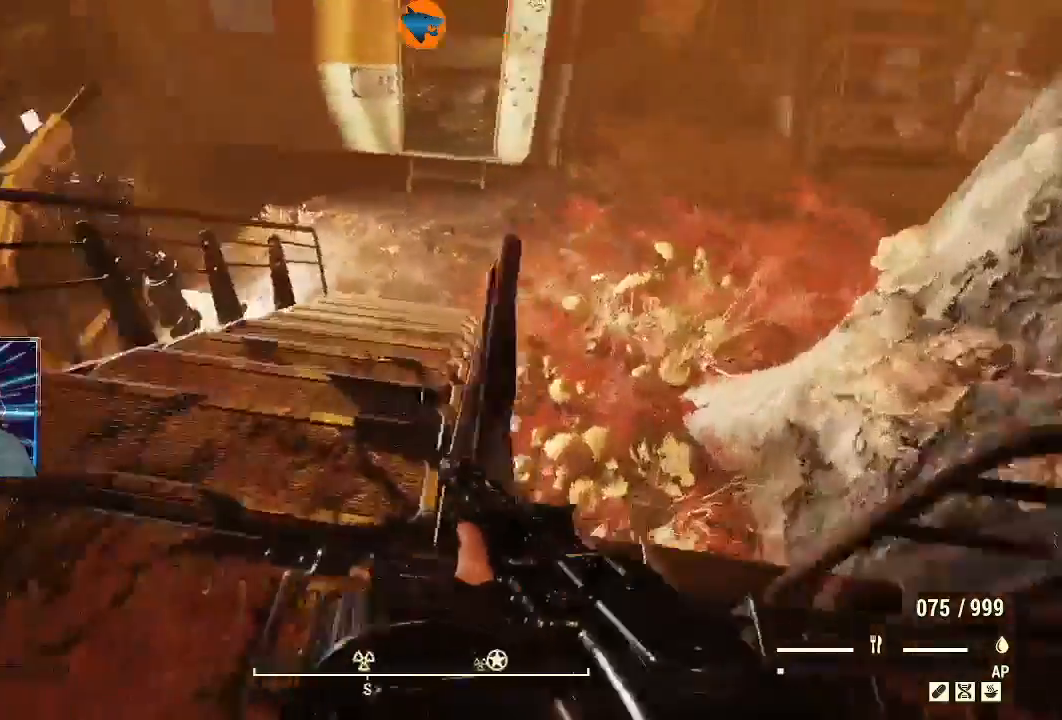
{"buttons": [], "left_stick": "up", "right_stick": "center", "events": [[67, "left_stick", "up-left"], [200, "left_stick", "up"], [200, "right_stick", "center"], [267, "right_stick", "right"], [467, "right_stick", "center"]]}
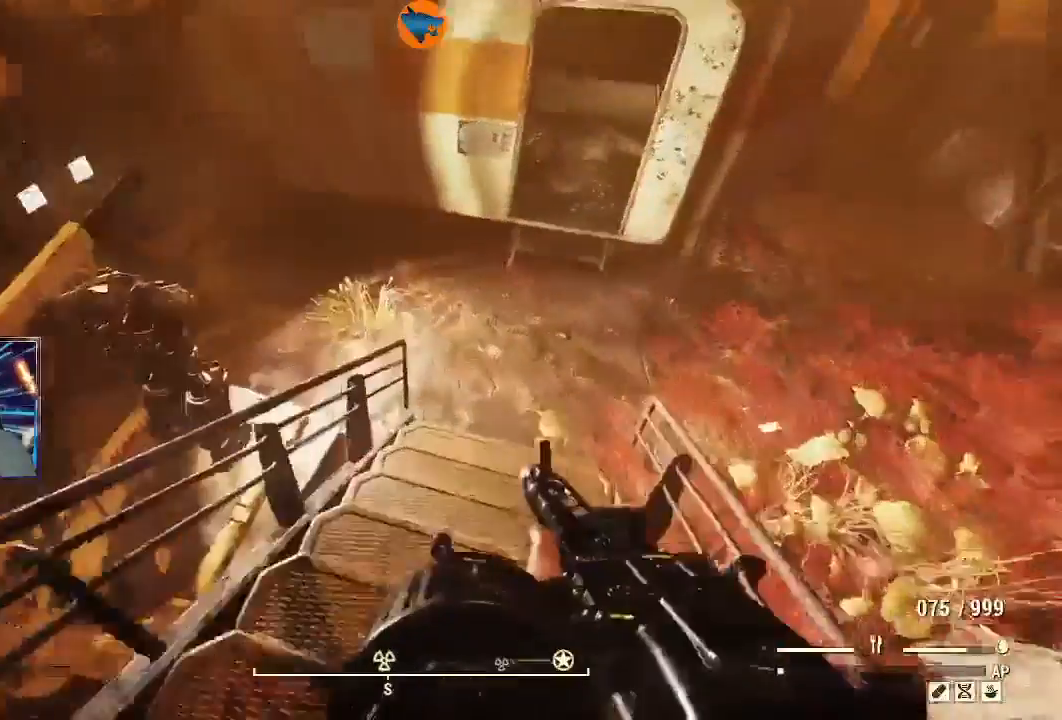
{"buttons": [], "left_stick": "up", "right_stick": "up-left", "events": [[267, "right_stick", "up"], [333, "right_stick", "up-left"]]}
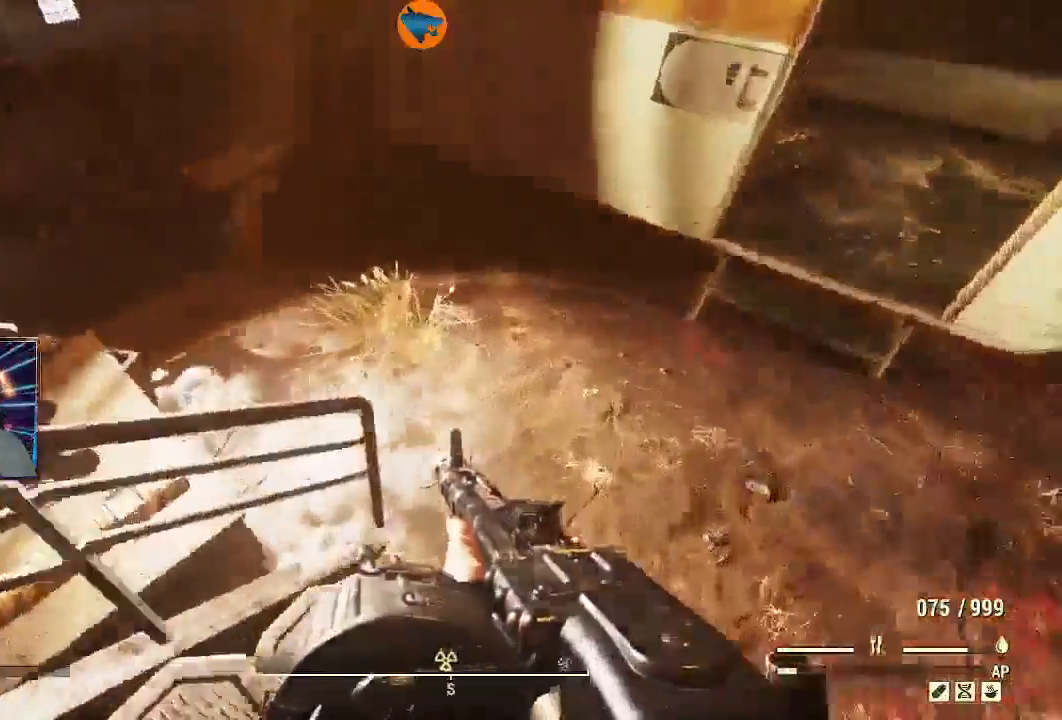
{"buttons": [], "left_stick": "up-right", "right_stick": "up-left", "events": [[233, "left_stick", "up-right"]]}
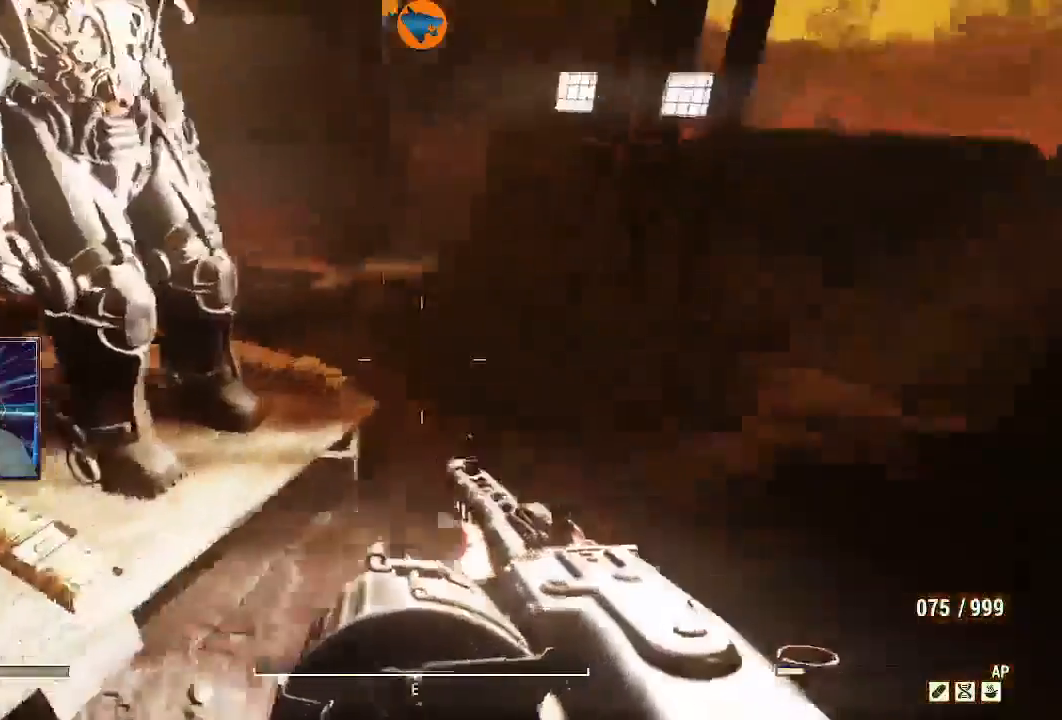
{"buttons": [], "left_stick": "center", "right_stick": "up-left", "events": [[33, "left_stick", "up"], [300, "left_stick", "center"]]}
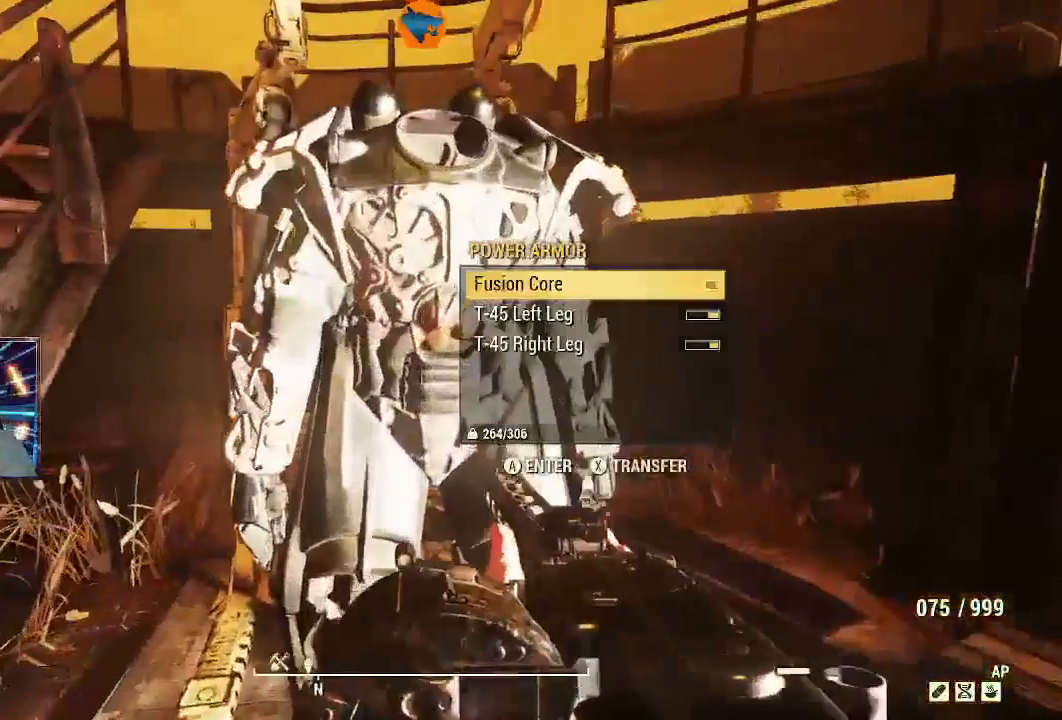
{"buttons": [], "left_stick": "center", "right_stick": "center"}
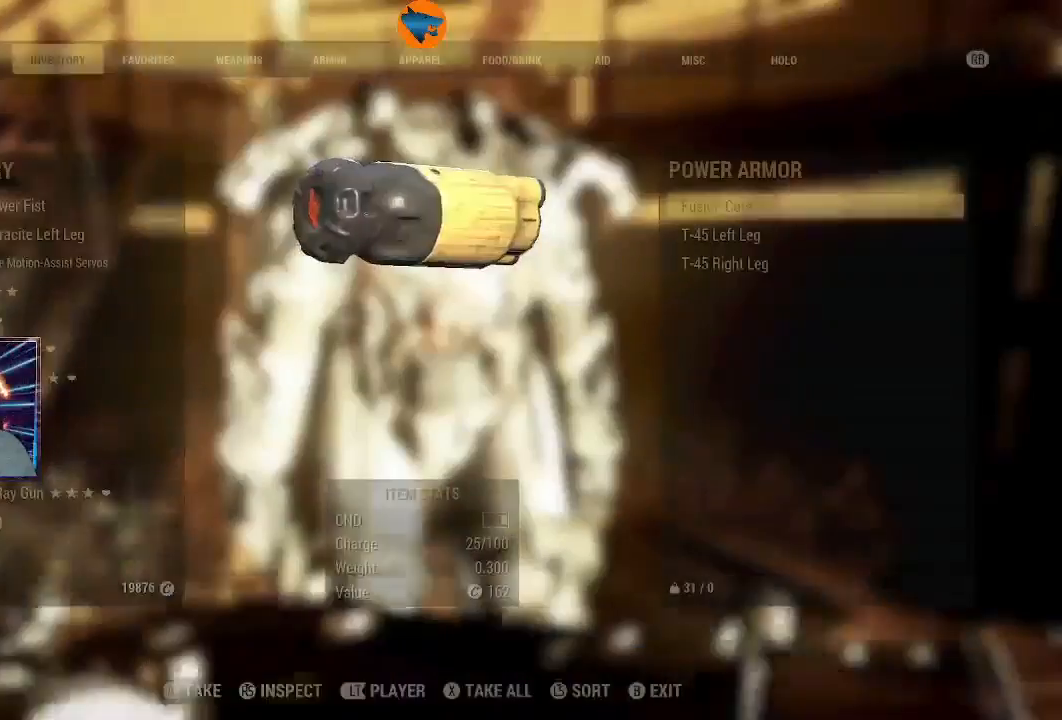
{"buttons": [], "left_stick": "center", "right_stick": "center", "events": []}
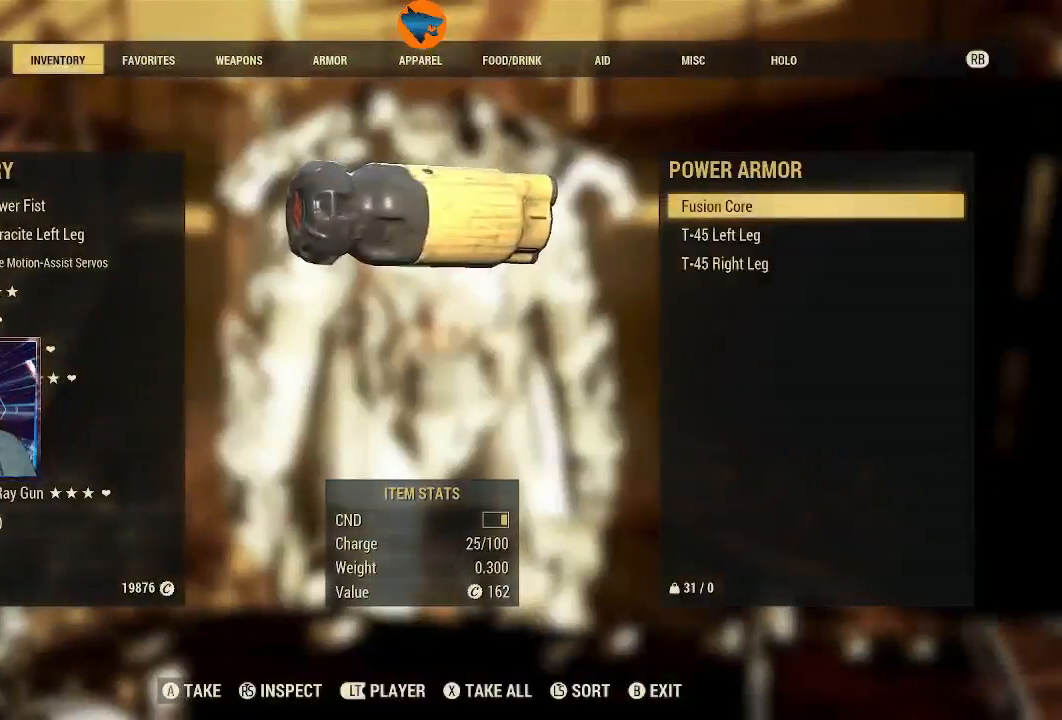
{"buttons": ["A"], "left_stick": "center", "right_stick": "center"}
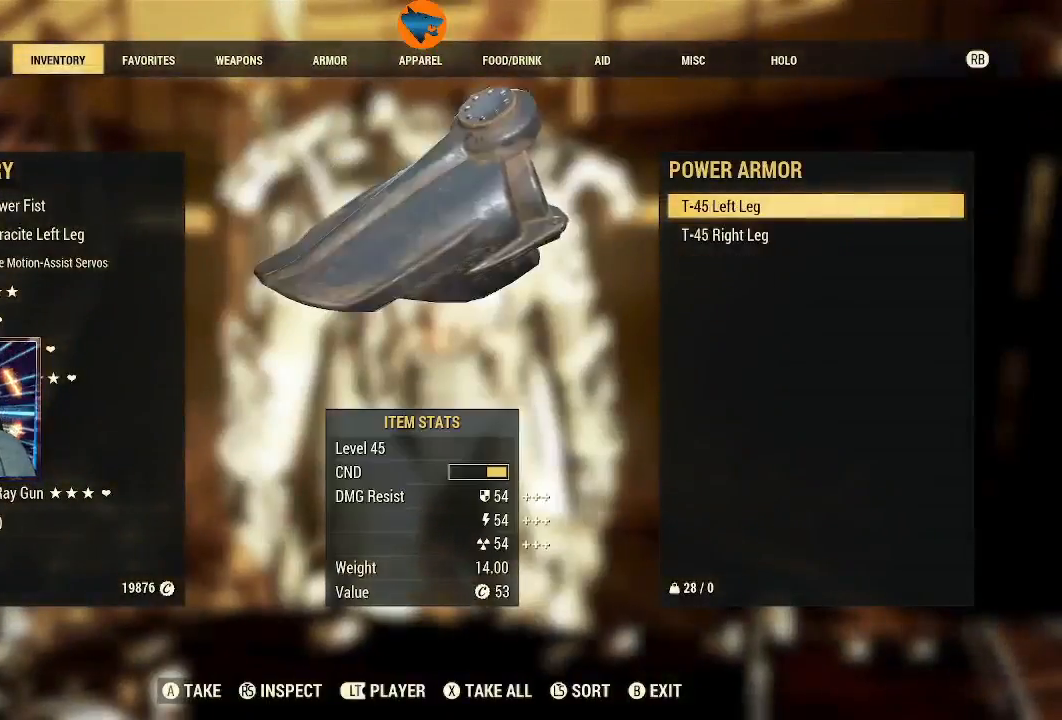
{"buttons": ["A"], "left_stick": "center", "right_stick": "center", "events": [[67, "A", "up"], [500, "A", "down"]]}
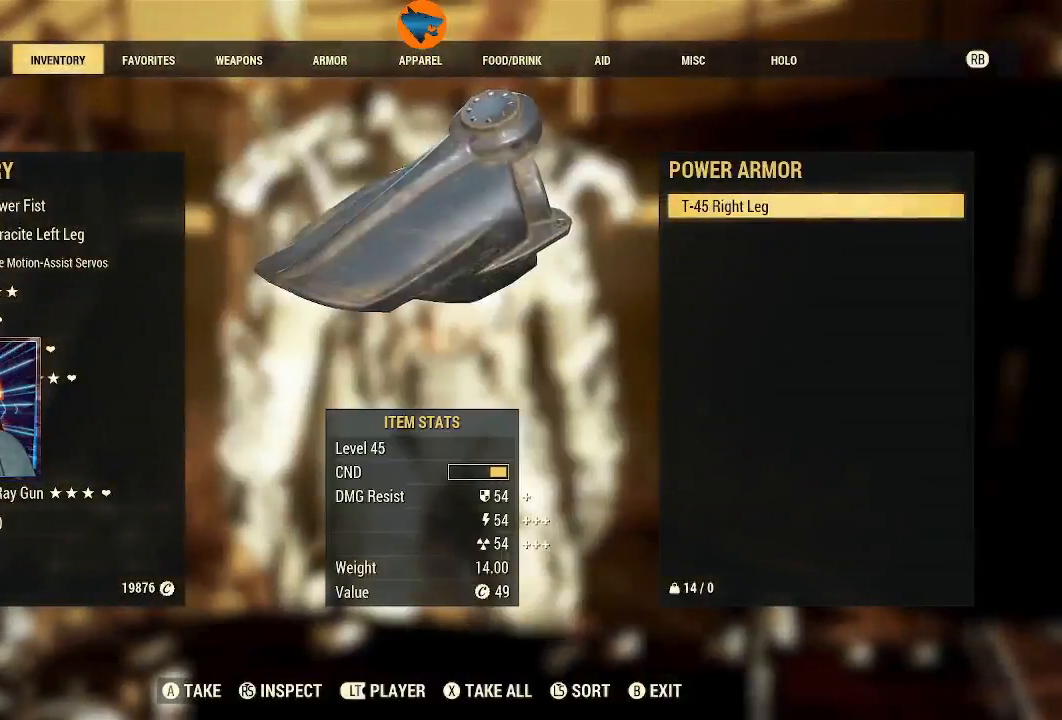
{"buttons": [], "left_stick": "center", "right_stick": "center", "events": [[133, "A", "up"]]}
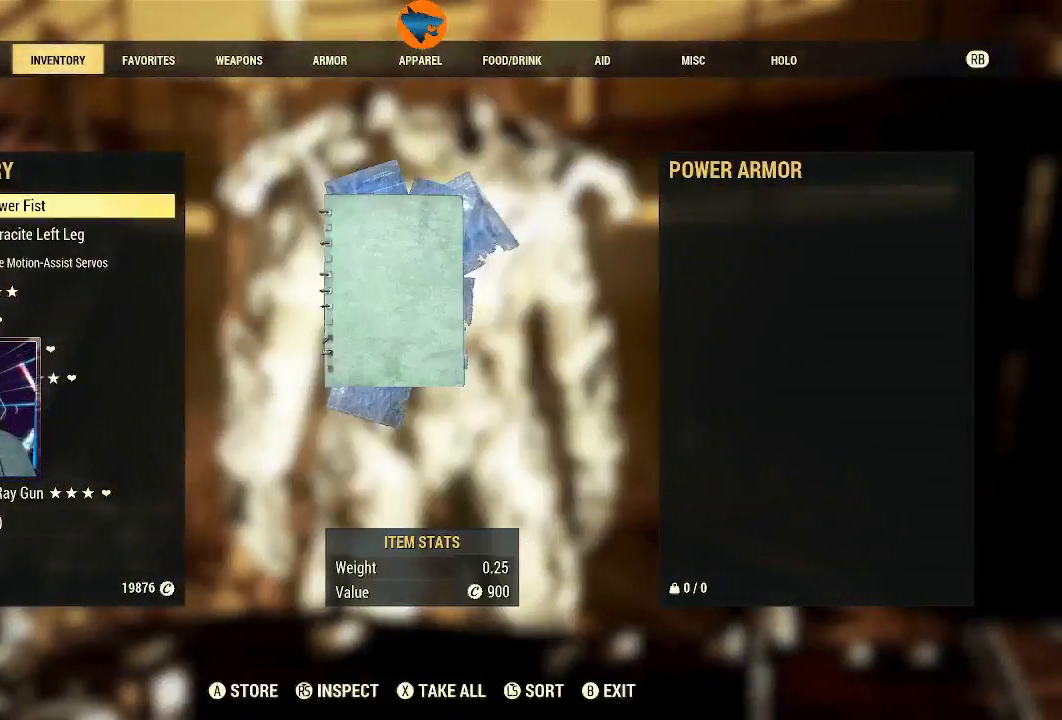
{"buttons": [], "left_stick": "center", "right_stick": "right", "events": [[167, "B", "down"], [233, "B", "up"], [500, "right_stick", "right"]]}